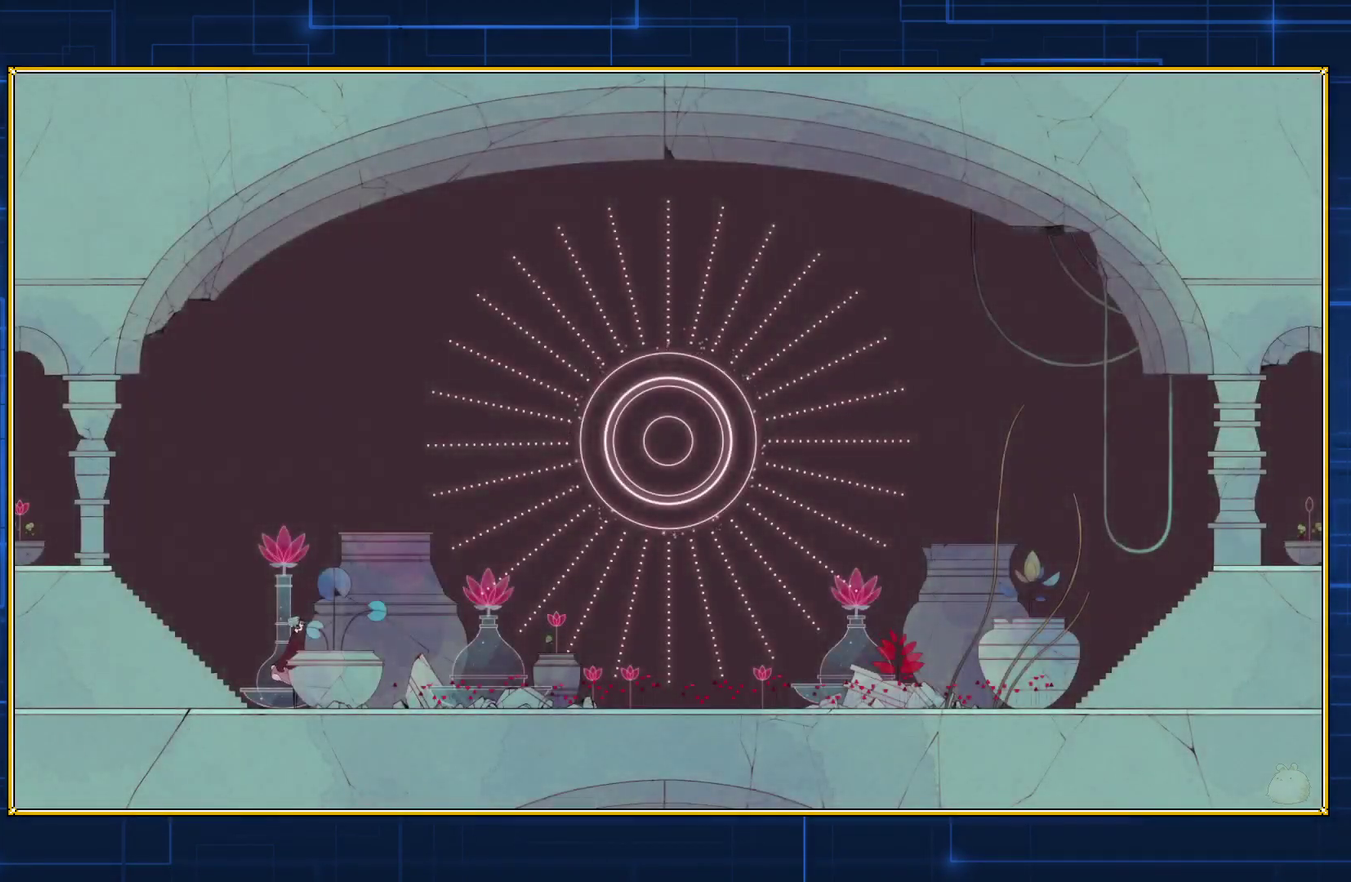
Gameplay with a controller (Nintendo layout); each line is a JSON object with the inputs held at the frame after it. "events" lists button and stick changes between this image and that frame as [ms after this image, input, new state], when the widget could be followed in between. Not read: L3 R3.
{"buttons": ["DPAD_LEFT"], "events": [[33, "DPAD_LEFT", "down"]]}
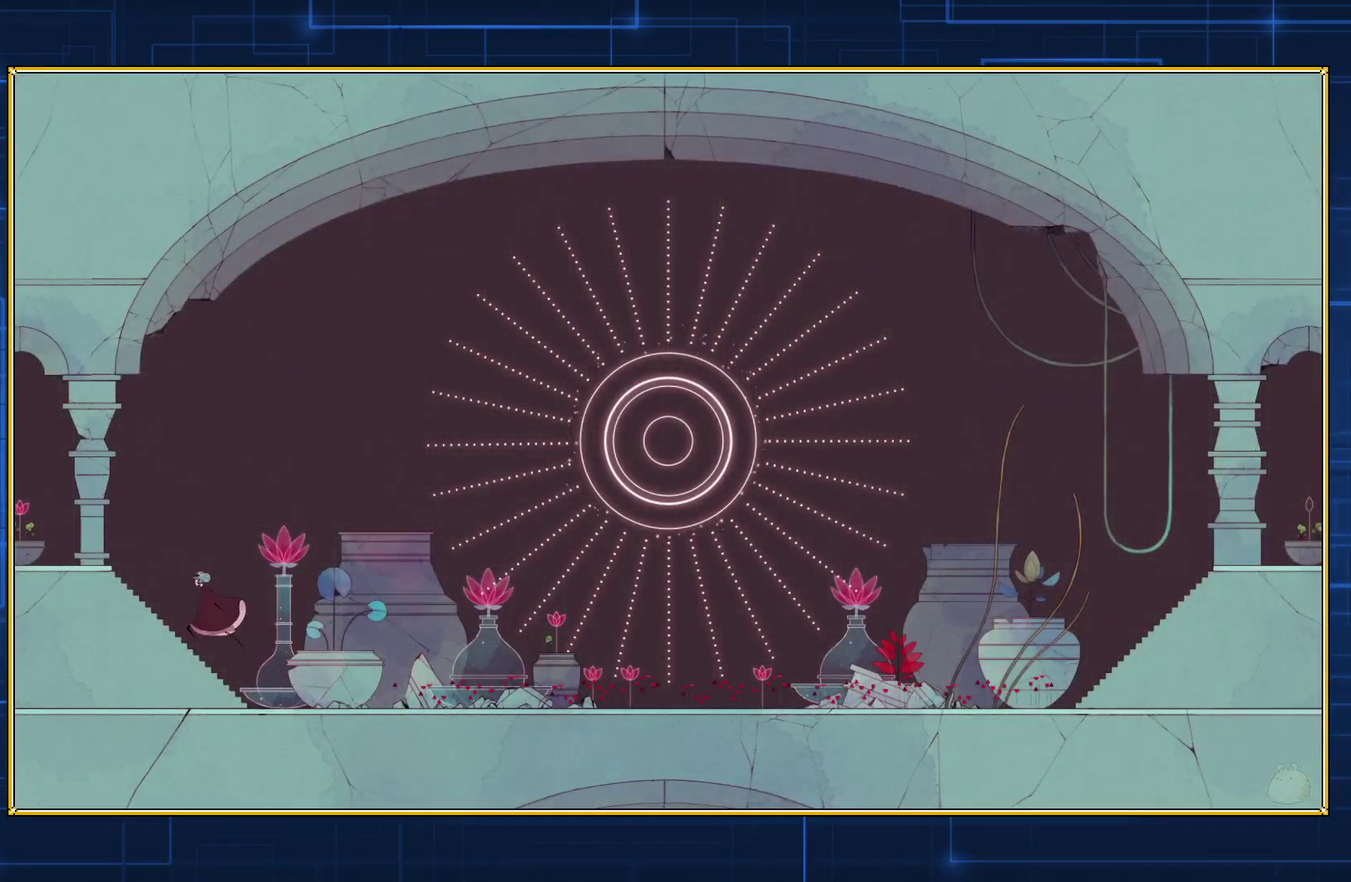
{"buttons": ["DPAD_LEFT"], "events": []}
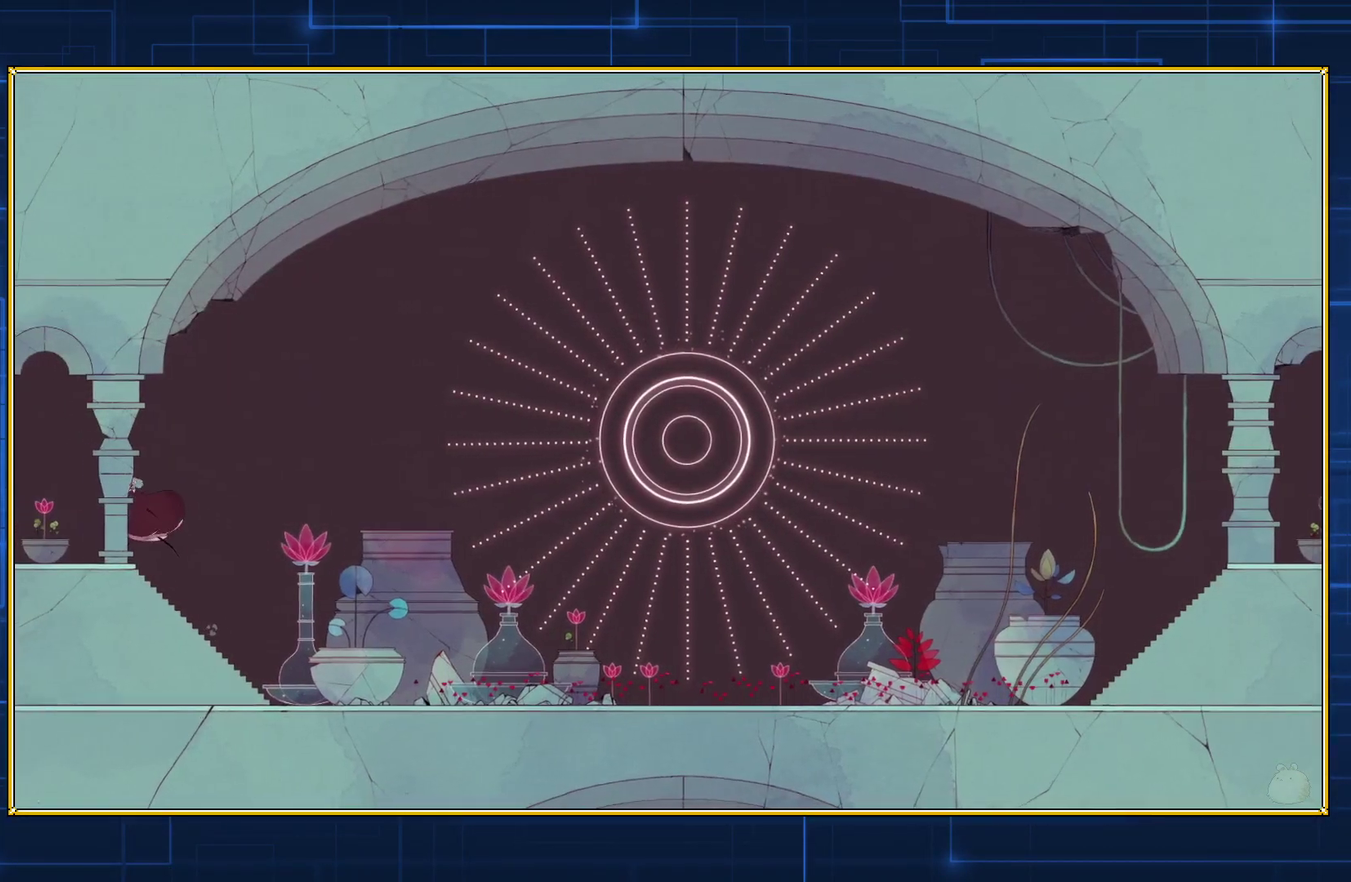
{"buttons": ["DPAD_LEFT"], "events": []}
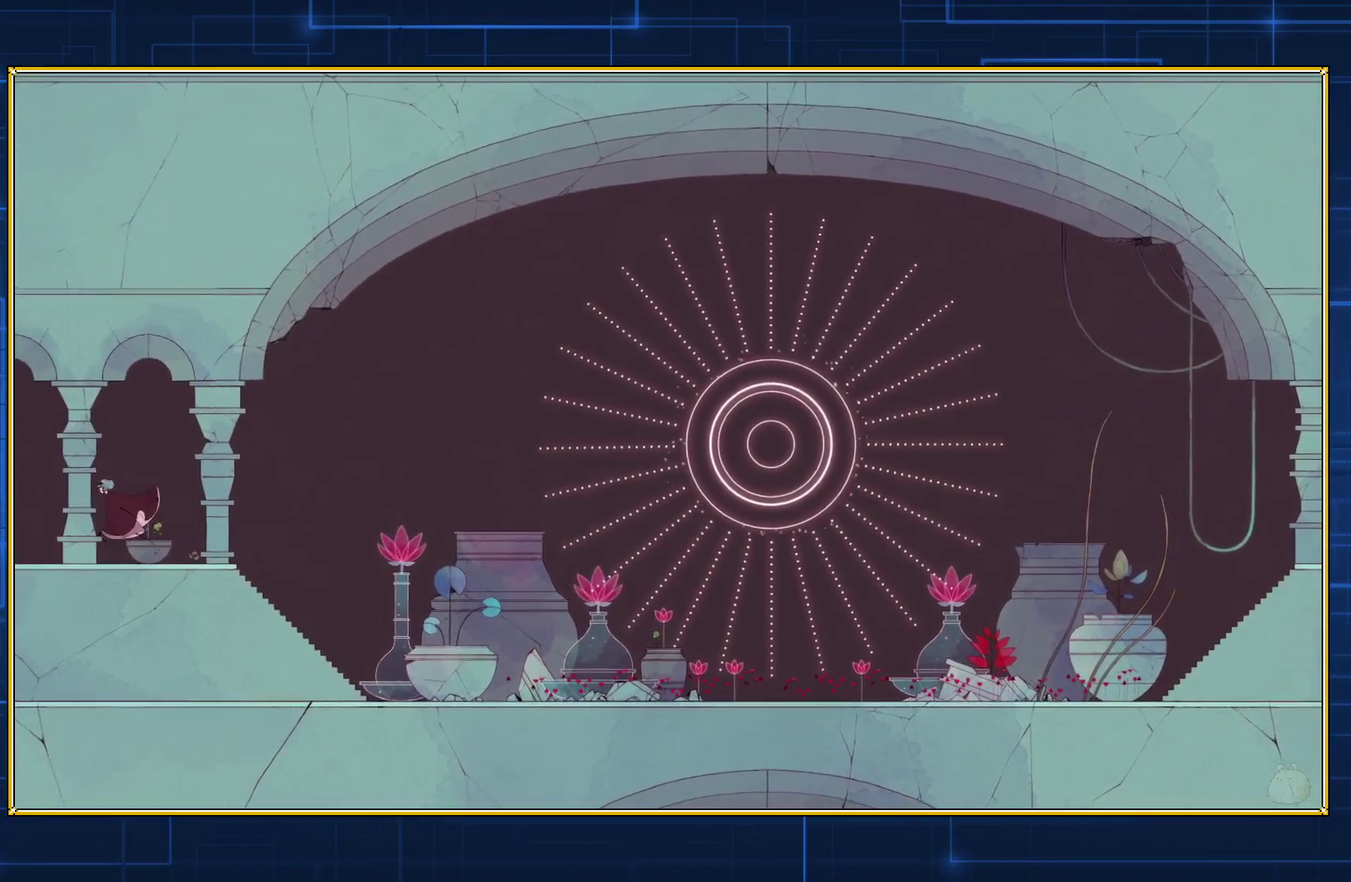
{"buttons": ["DPAD_LEFT"], "events": []}
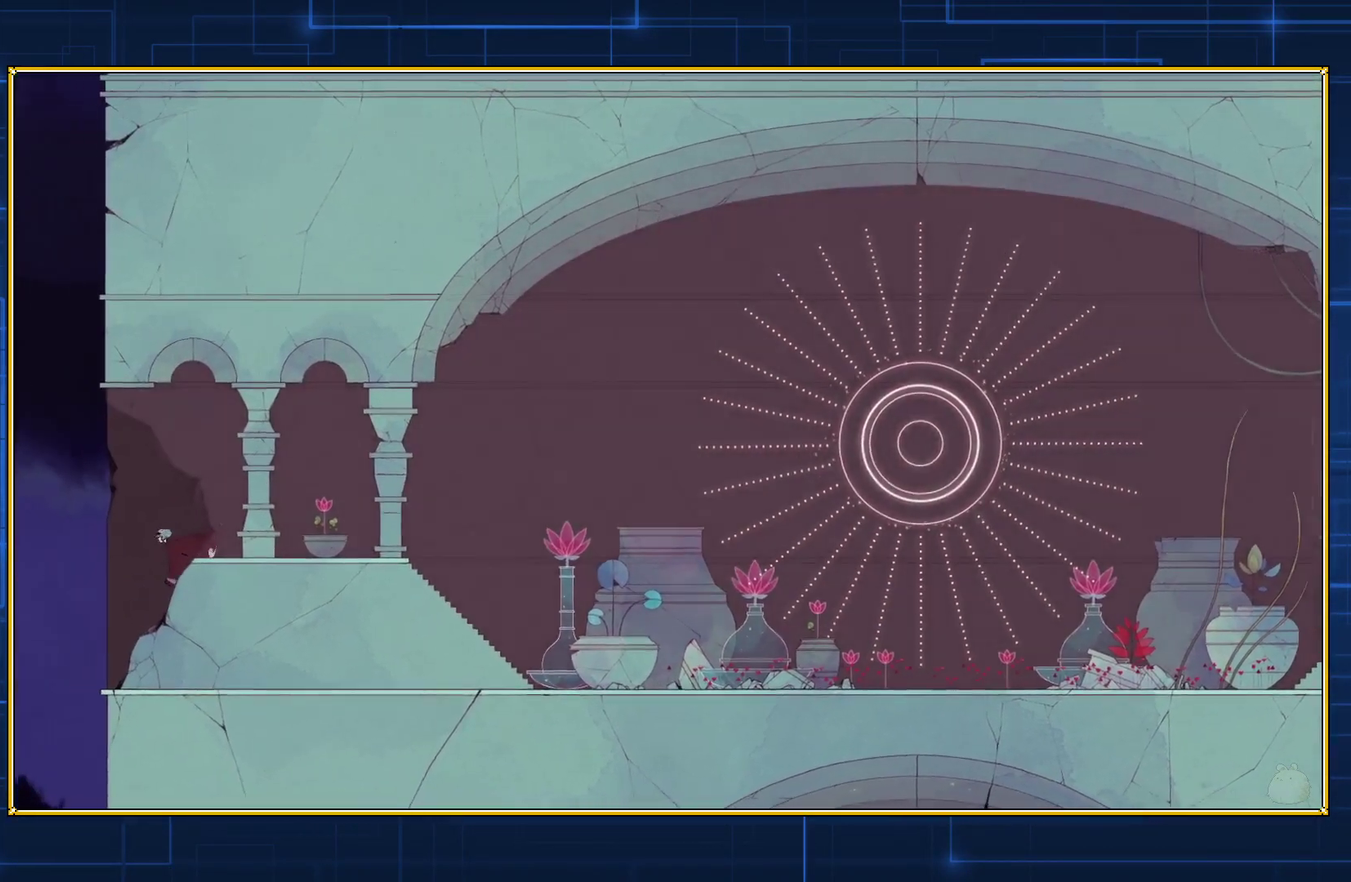
{"buttons": ["DPAD_LEFT"], "events": []}
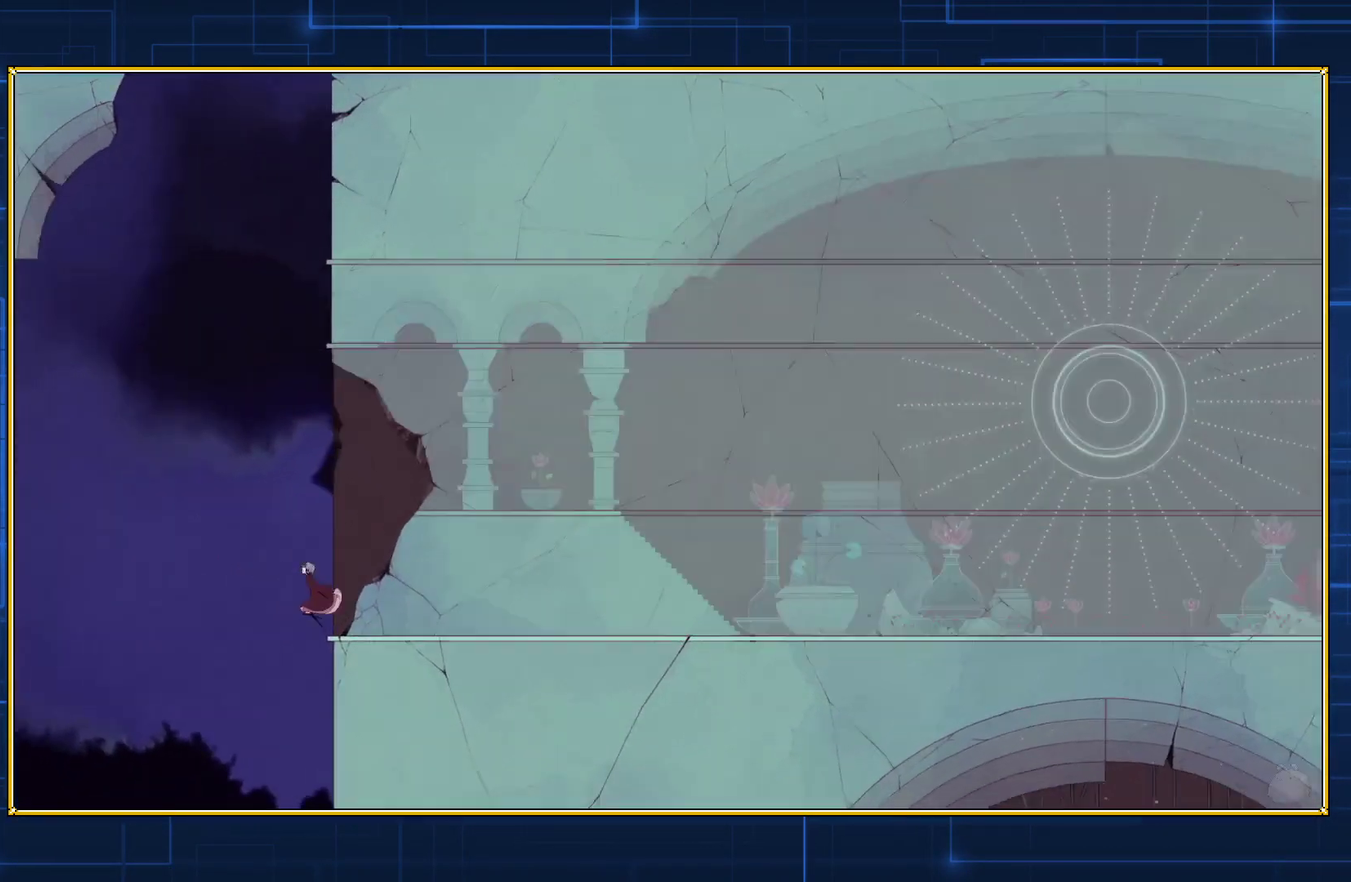
{"buttons": ["DPAD_LEFT"], "events": []}
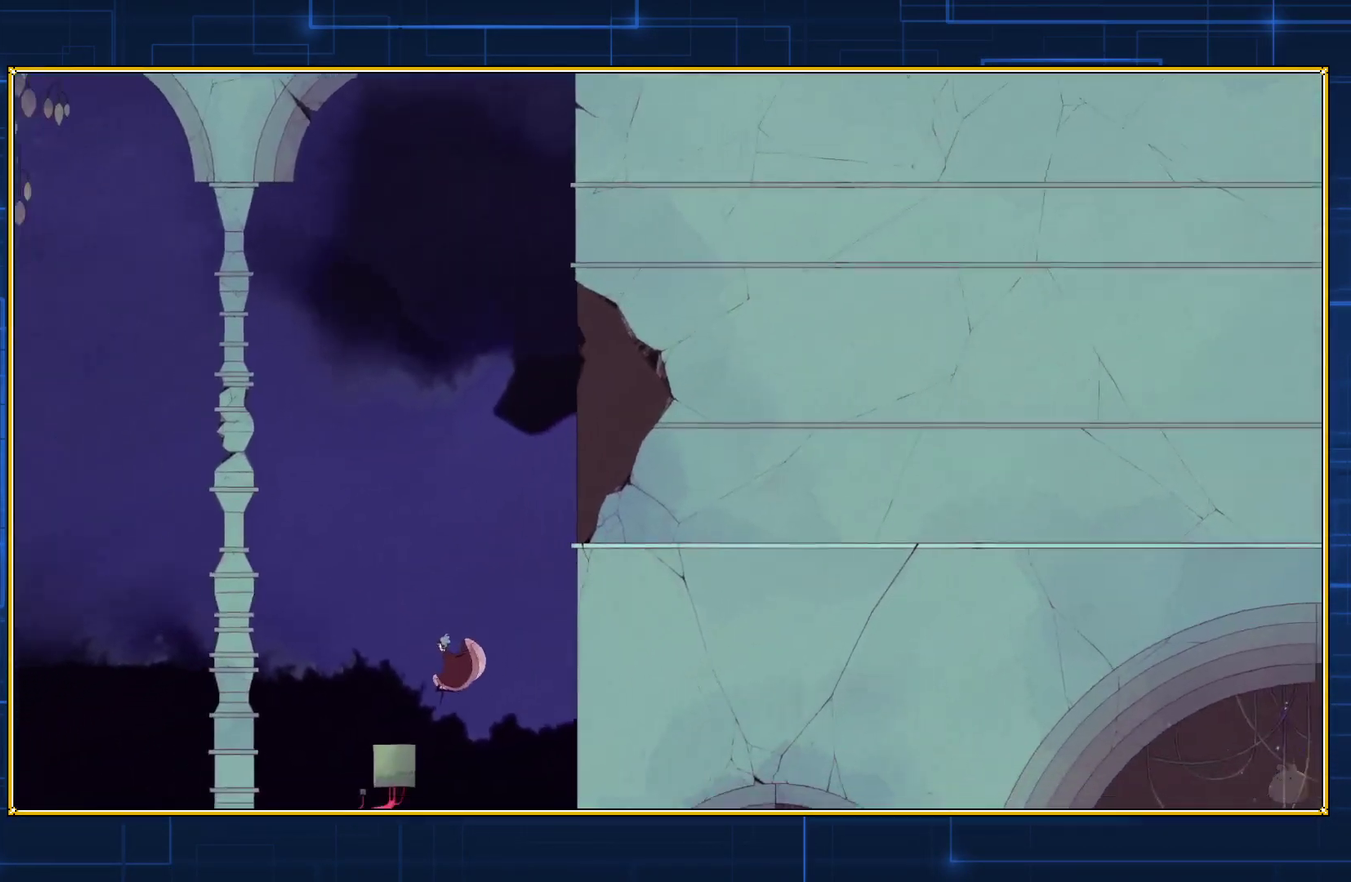
{"buttons": [], "events": [[200, "DPAD_LEFT", "up"]]}
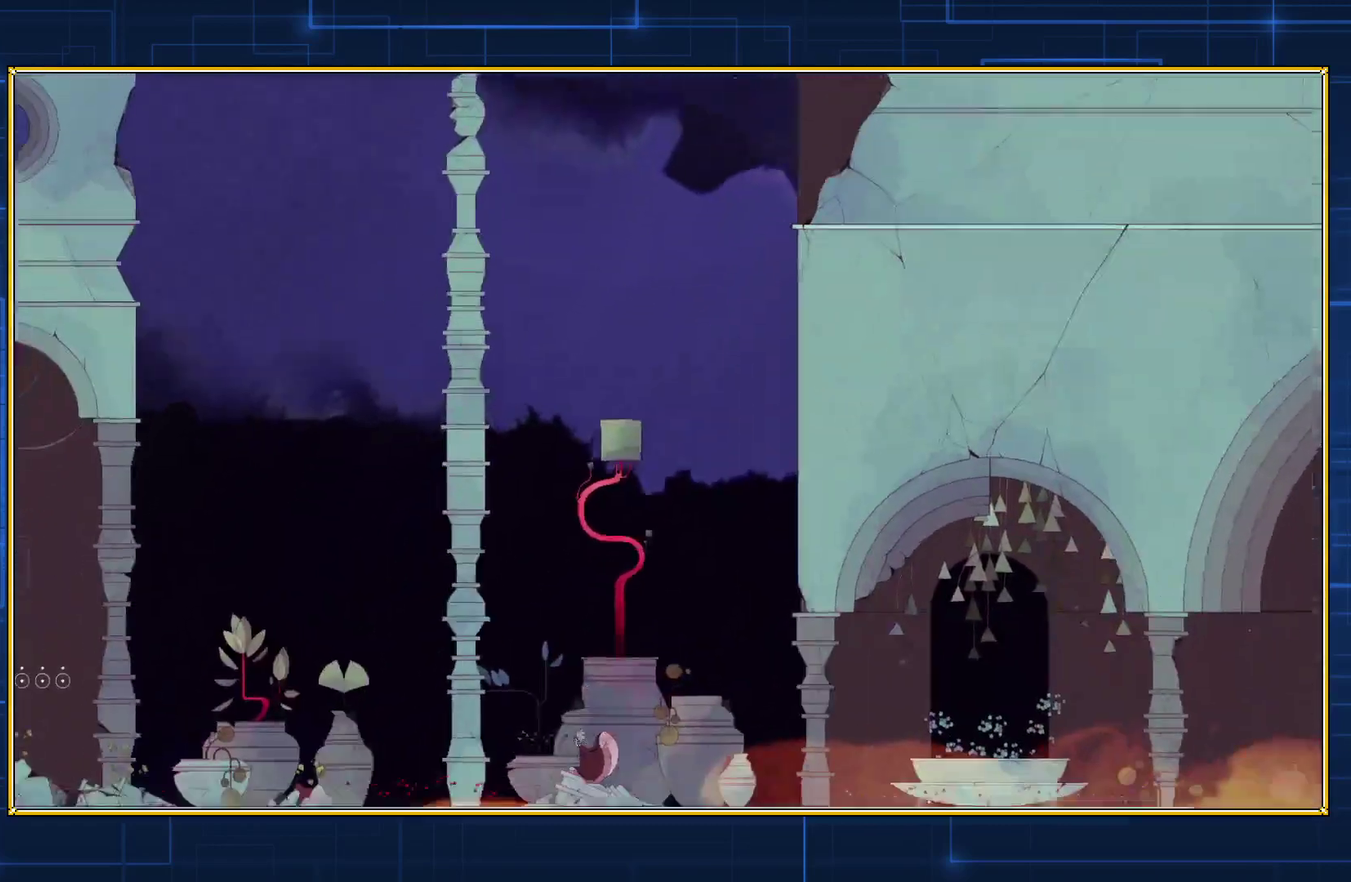
{"buttons": [], "events": []}
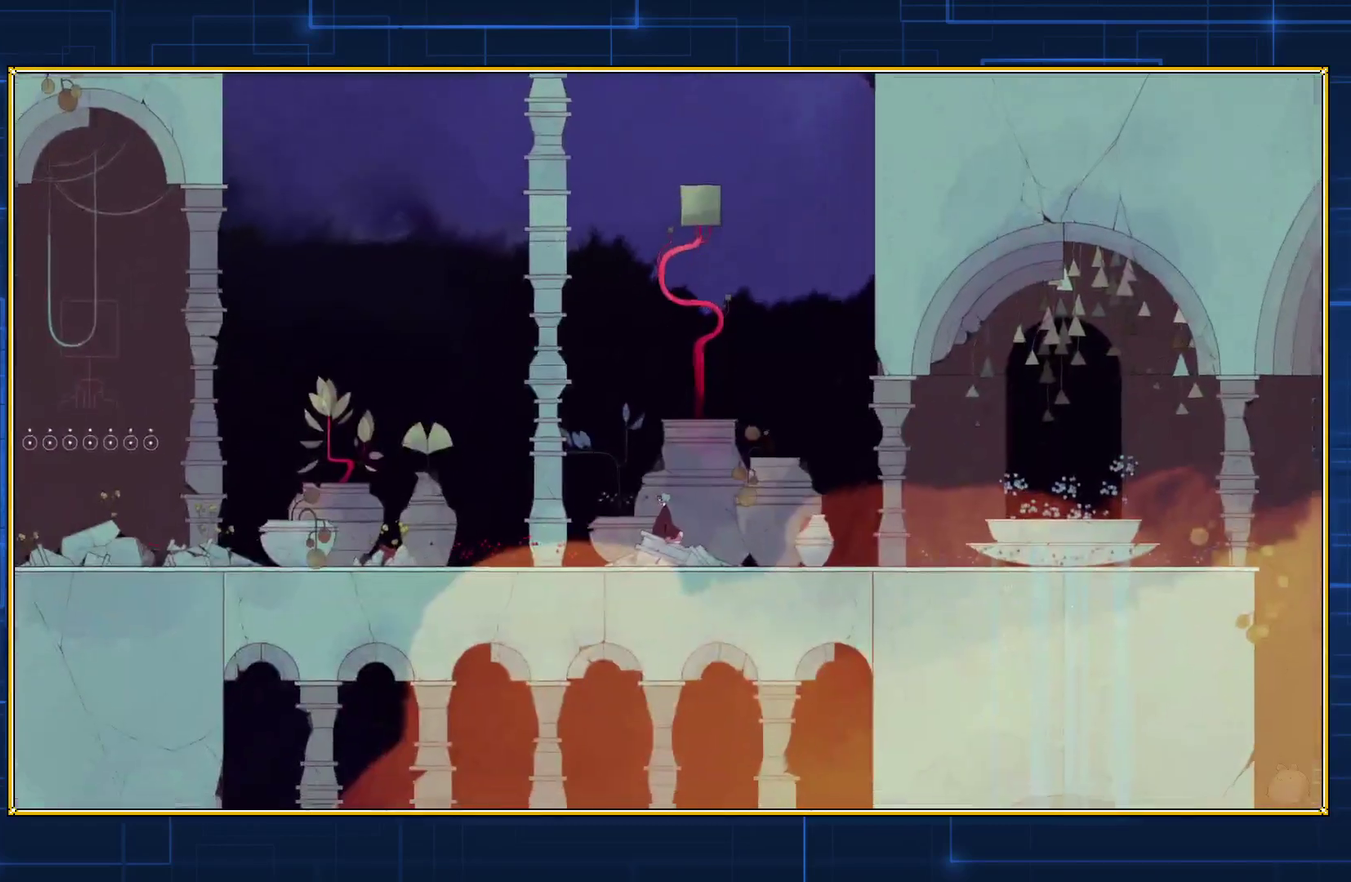
{"buttons": [], "events": []}
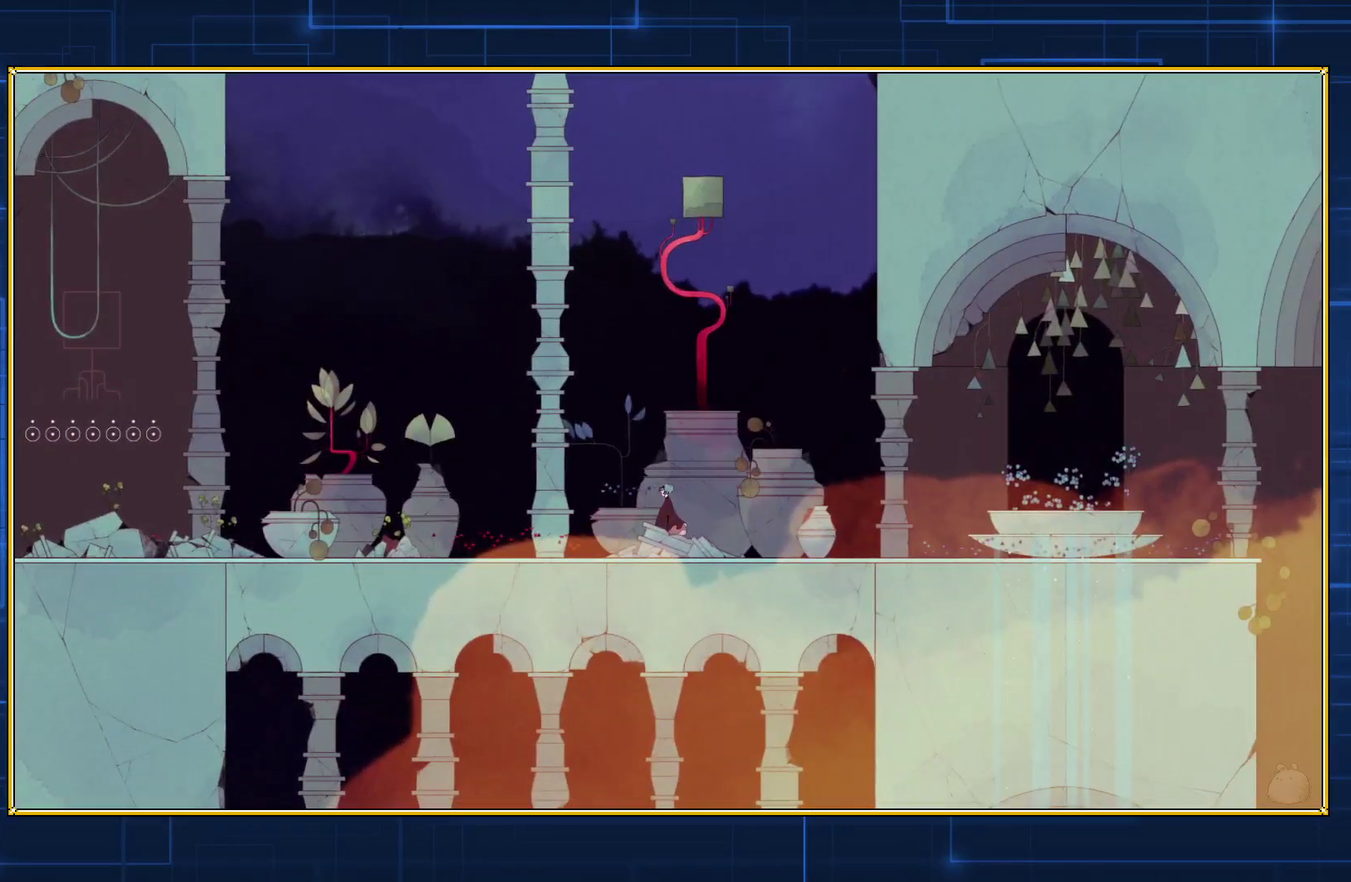
{"buttons": ["DPAD_RIGHT"], "events": [[17, "DPAD_RIGHT", "down"]]}
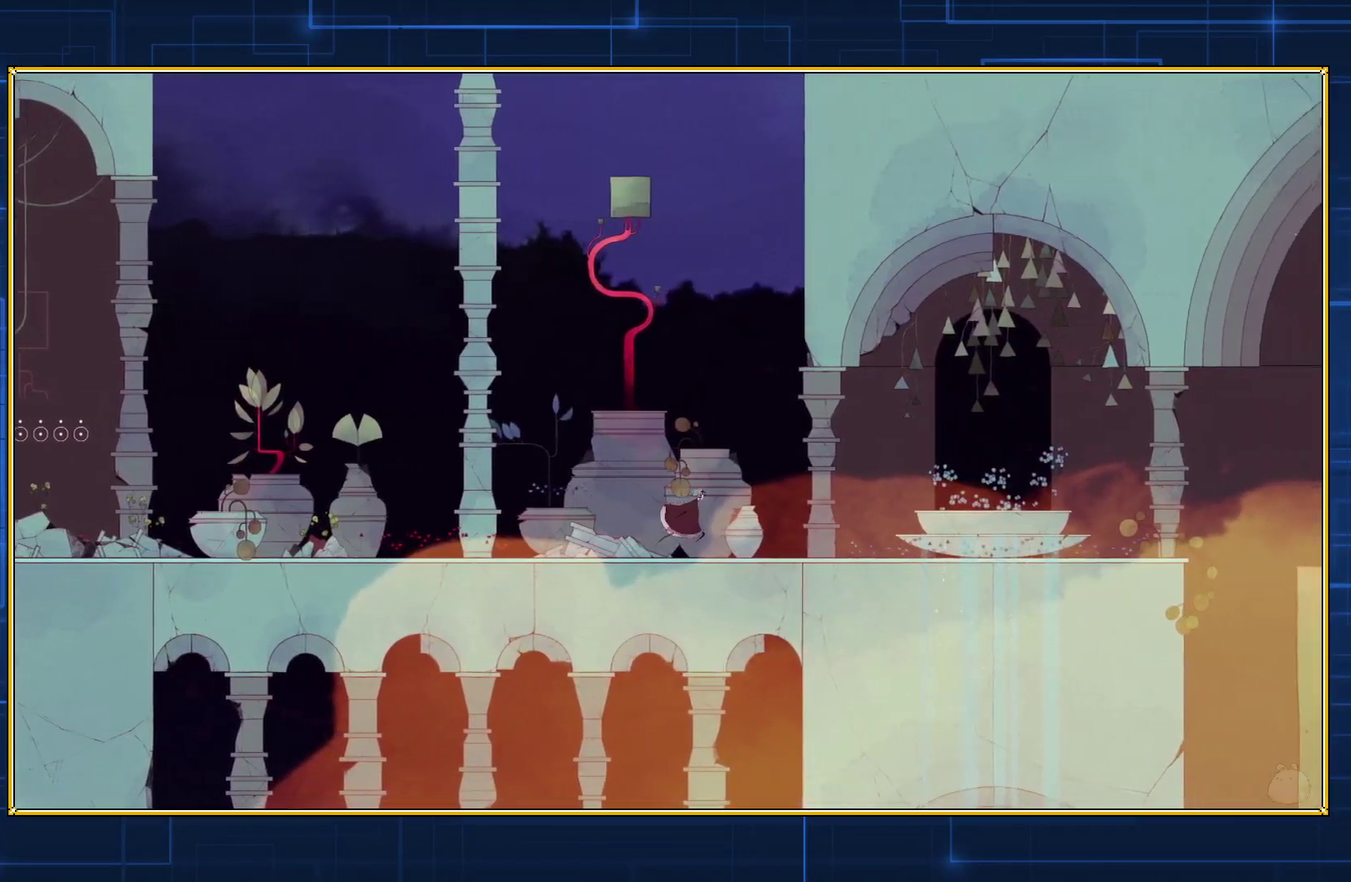
{"buttons": ["DPAD_RIGHT"], "events": [[200, "B", "down"], [483, "B", "up"]]}
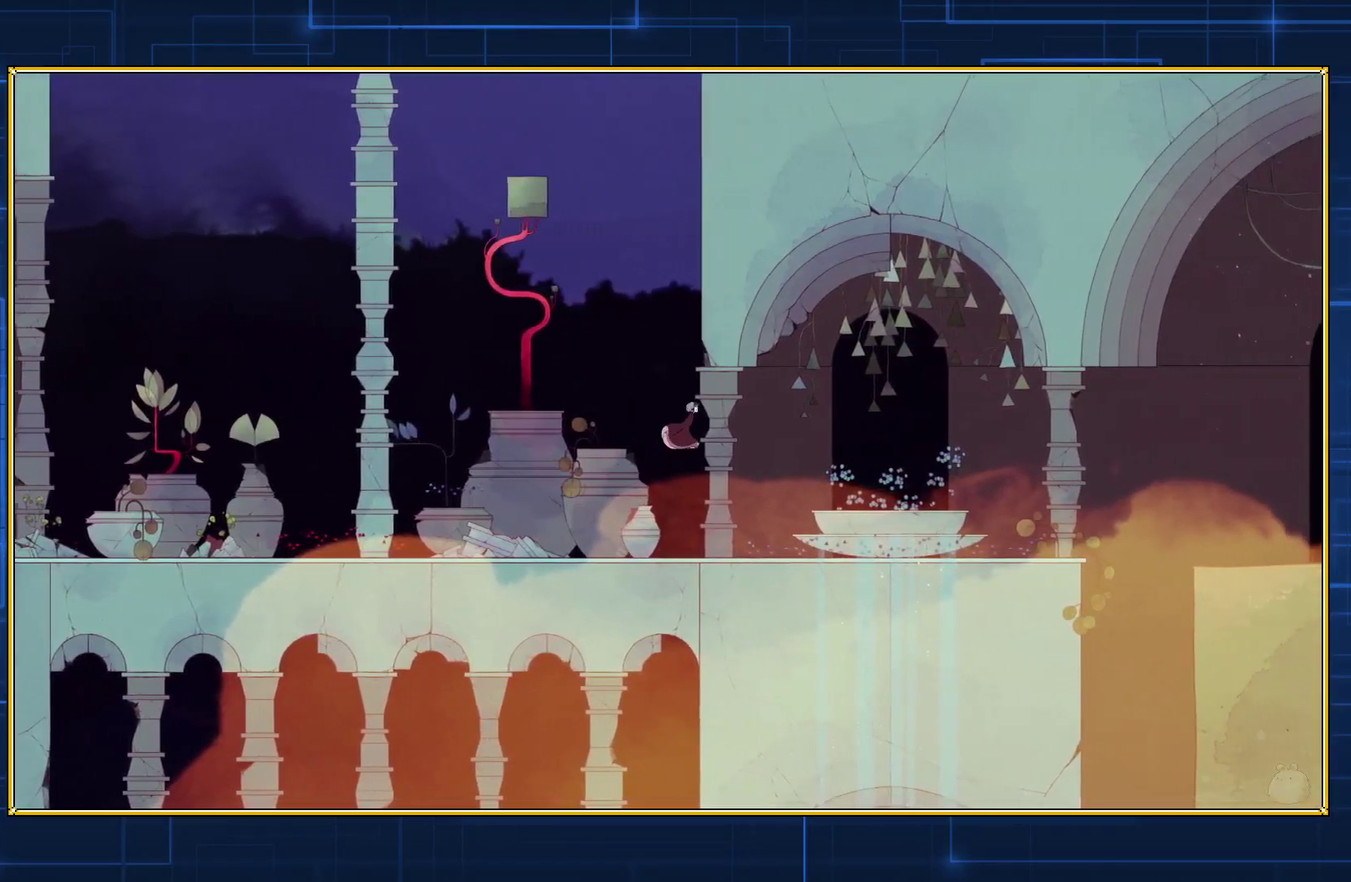
{"buttons": ["B", "DPAD_RIGHT"], "events": [[83, "B", "down"]]}
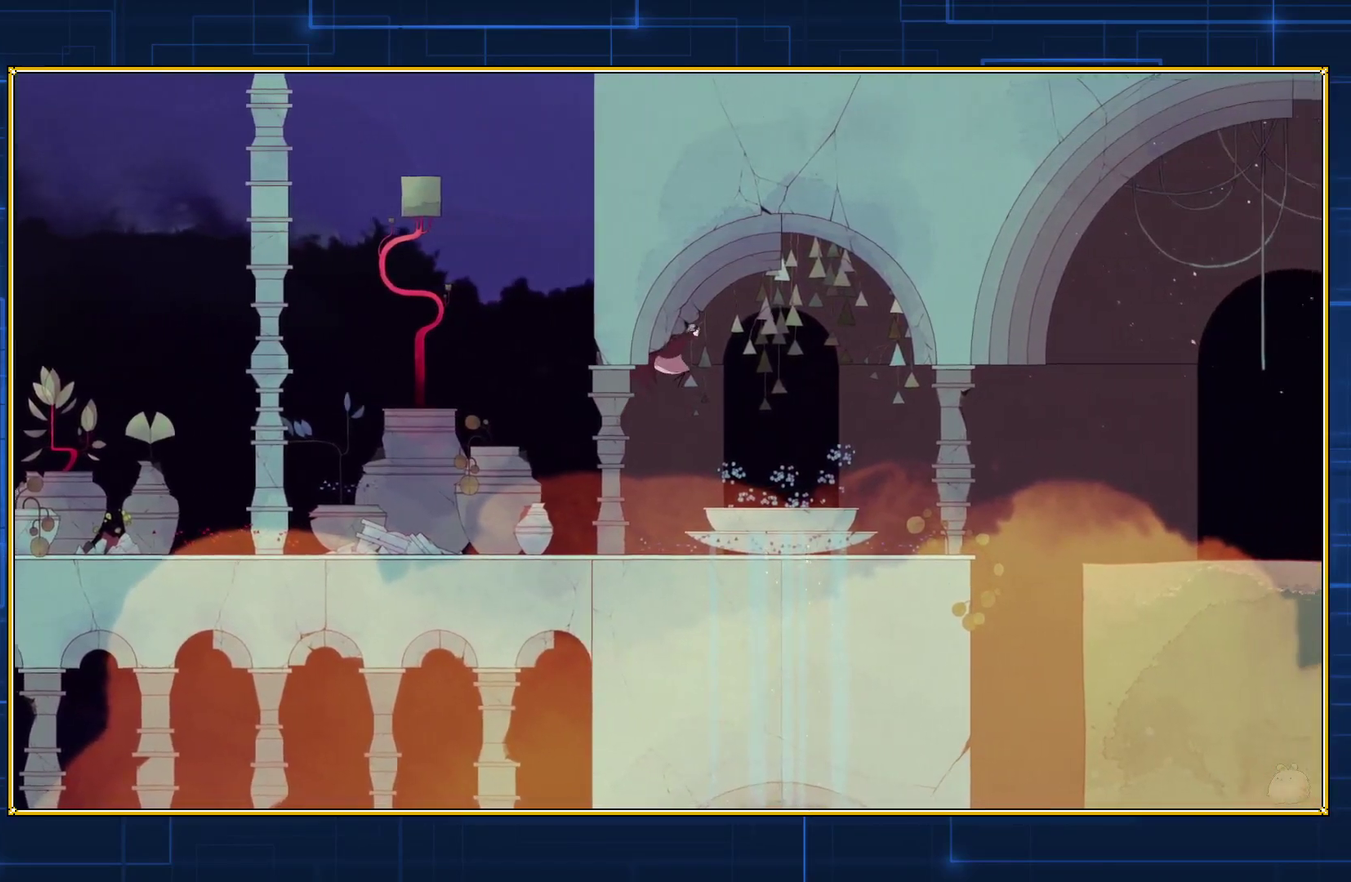
{"buttons": ["B", "DPAD_RIGHT"], "events": []}
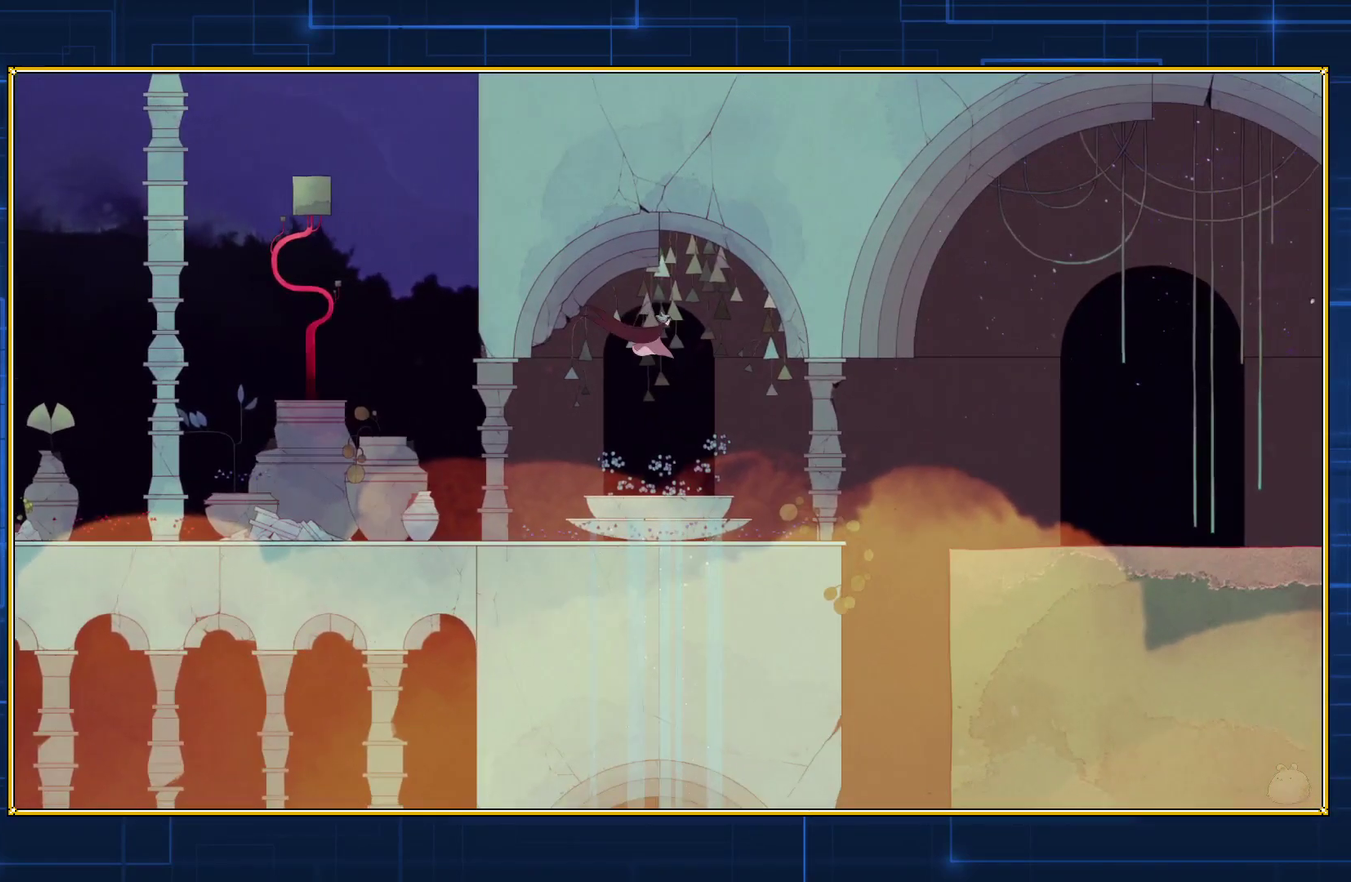
{"buttons": ["B", "DPAD_RIGHT"], "events": []}
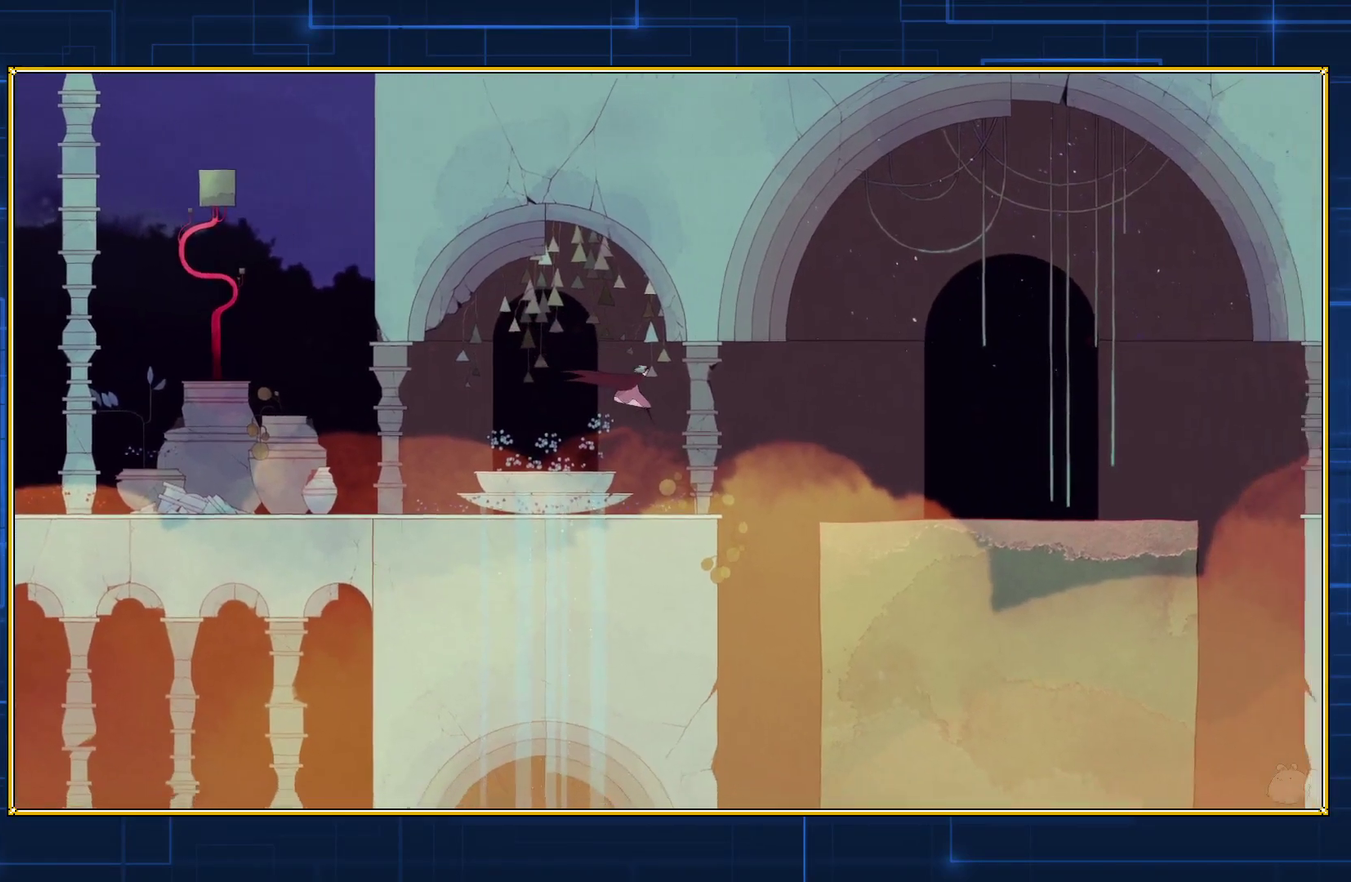
{"buttons": ["B", "DPAD_RIGHT"], "events": []}
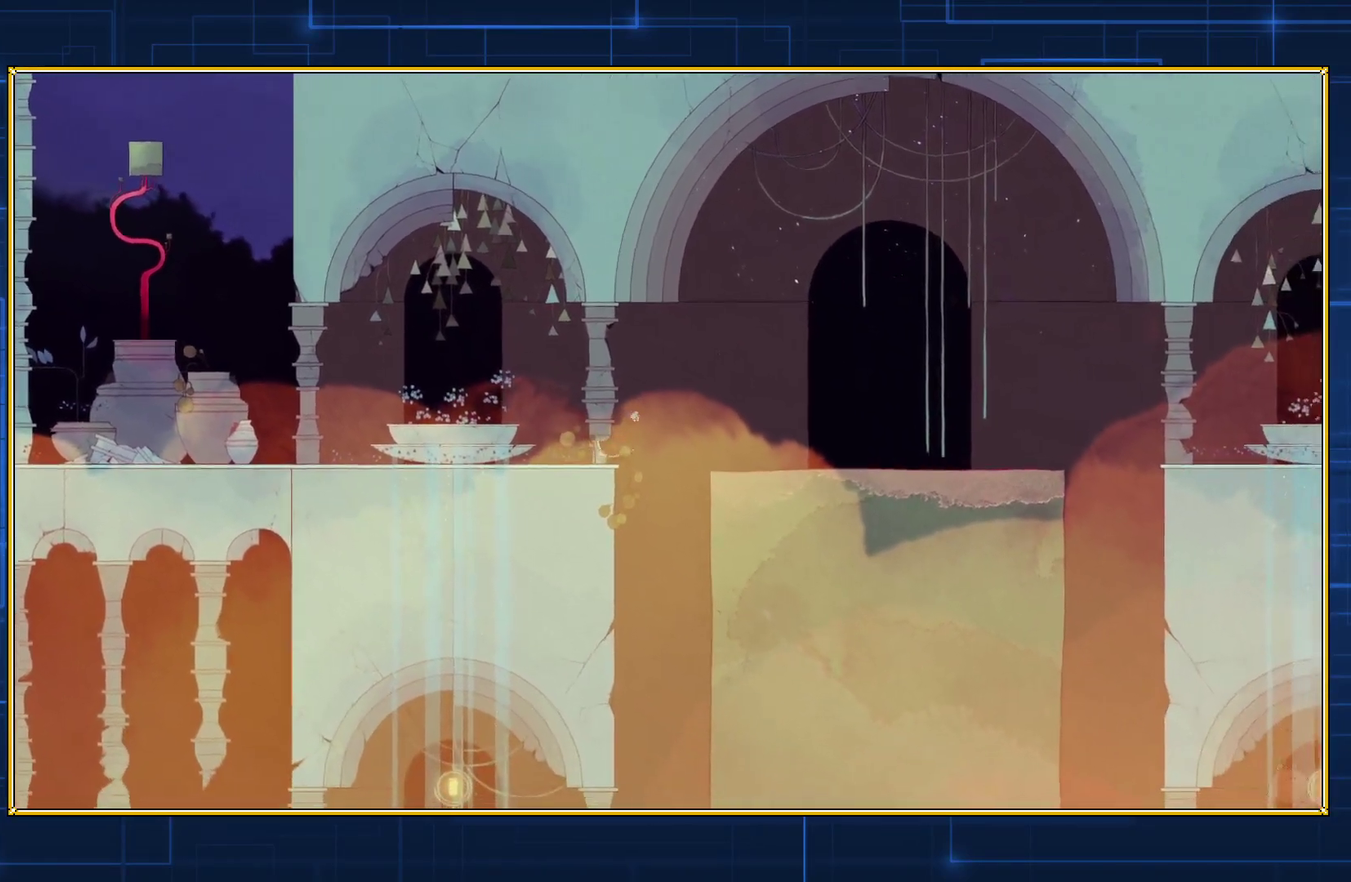
{"buttons": ["B", "DPAD_RIGHT"], "events": [[167, "B", "up"], [233, "B", "down"]]}
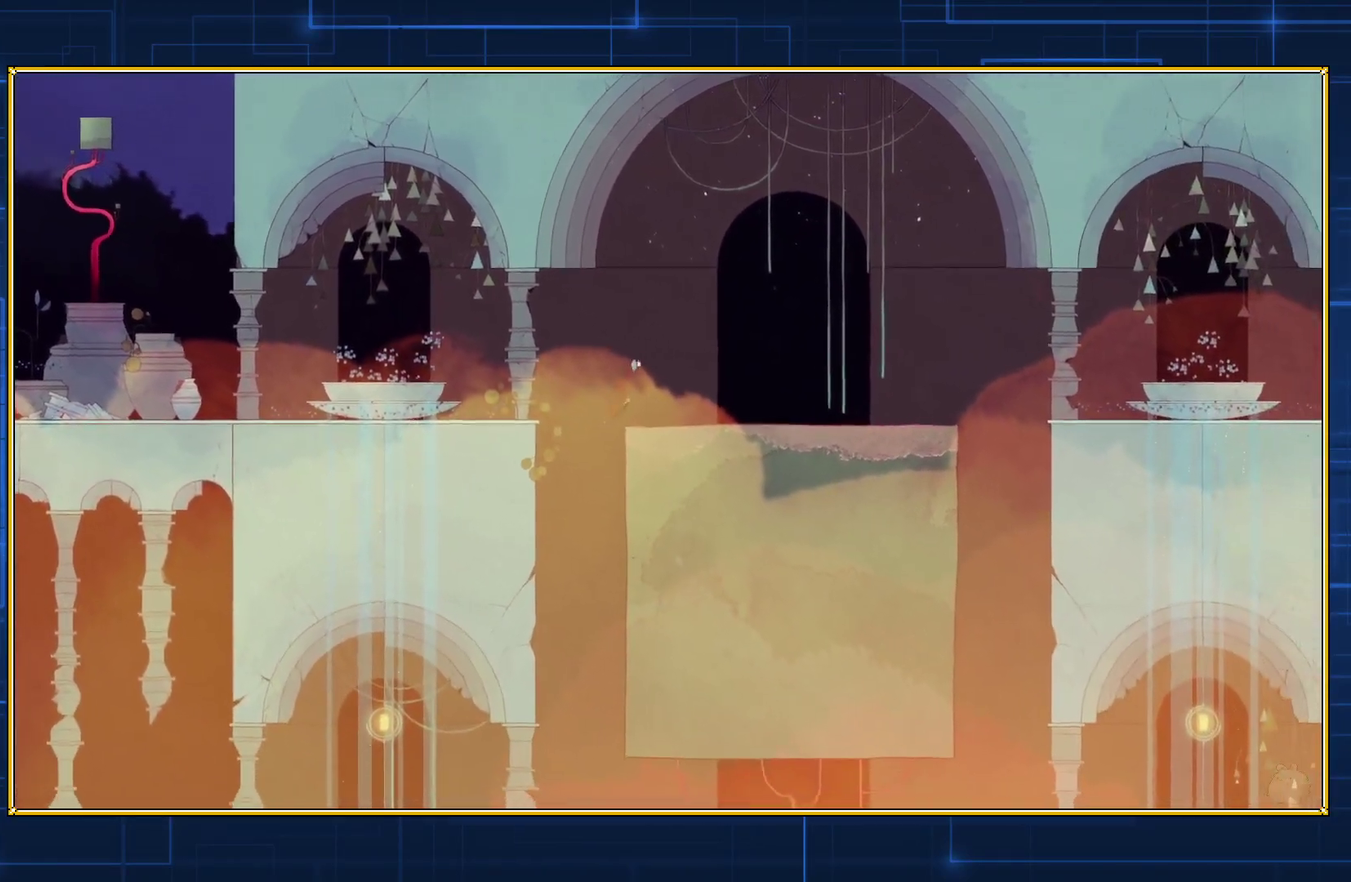
{"buttons": ["B", "DPAD_RIGHT"], "events": [[167, "B", "up"], [283, "B", "down"]]}
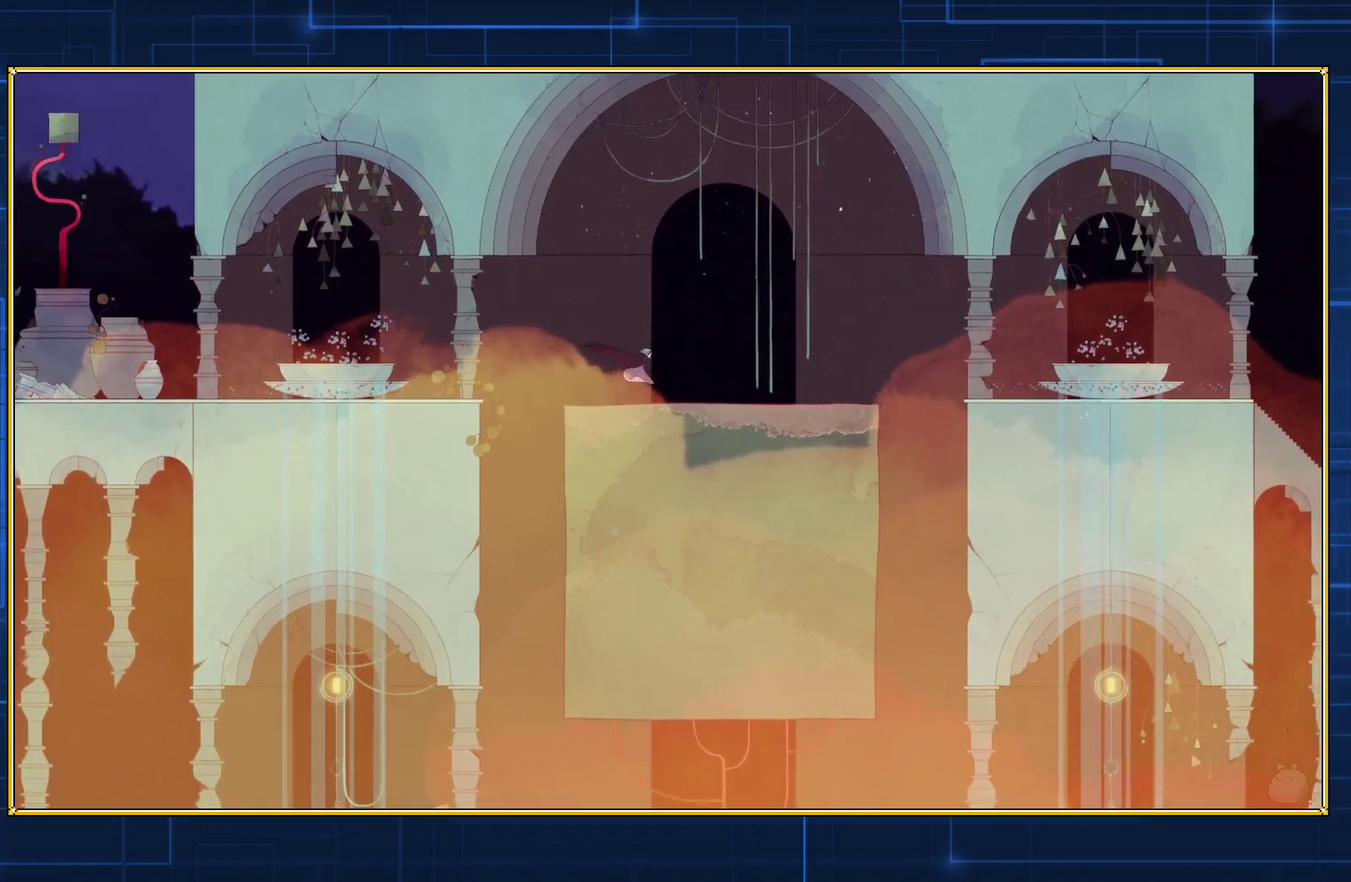
{"buttons": ["B", "DPAD_RIGHT"], "events": [[417, "B", "up"], [483, "B", "down"]]}
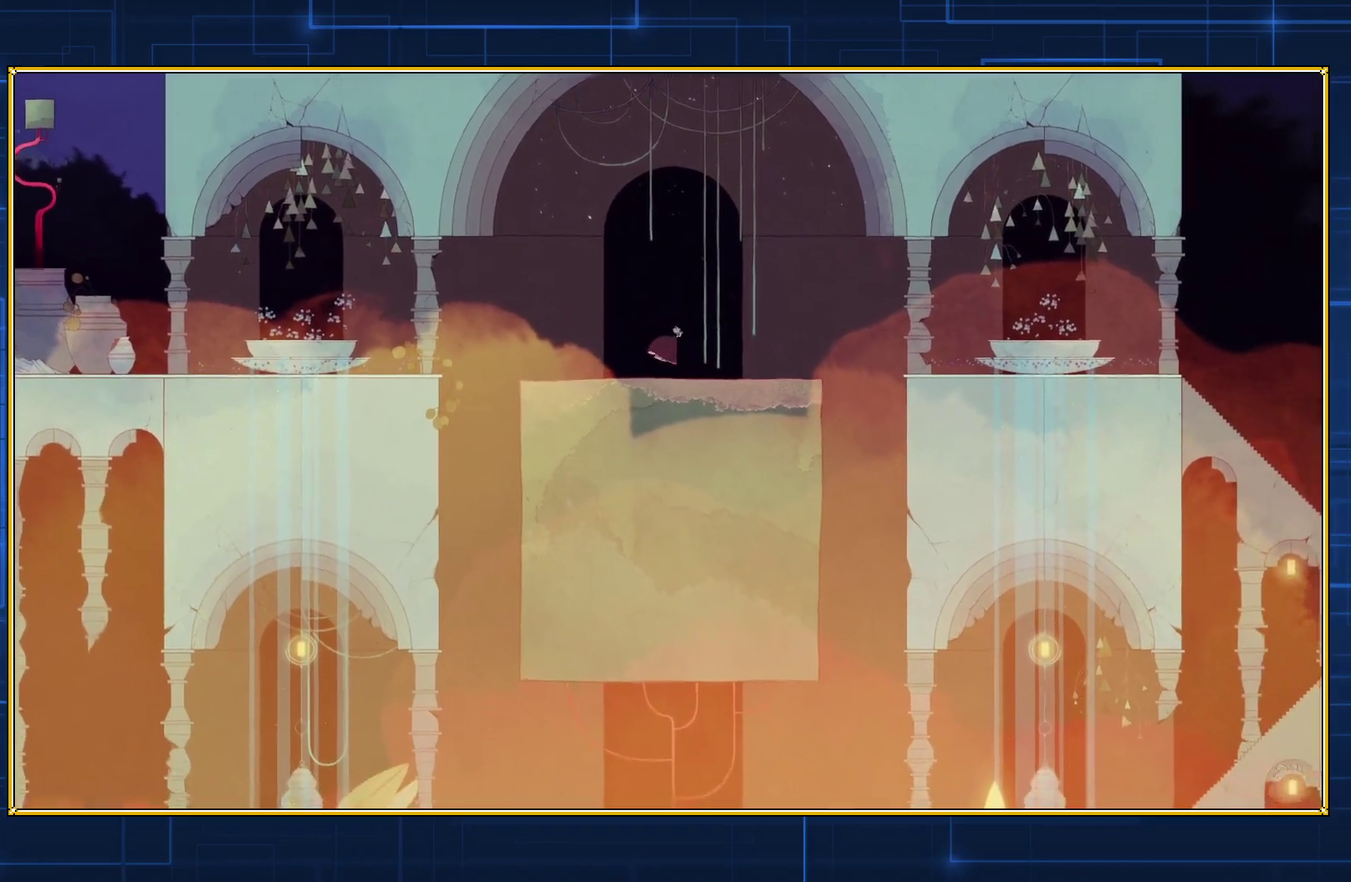
{"buttons": ["DPAD_RIGHT"], "events": [[417, "B", "up"]]}
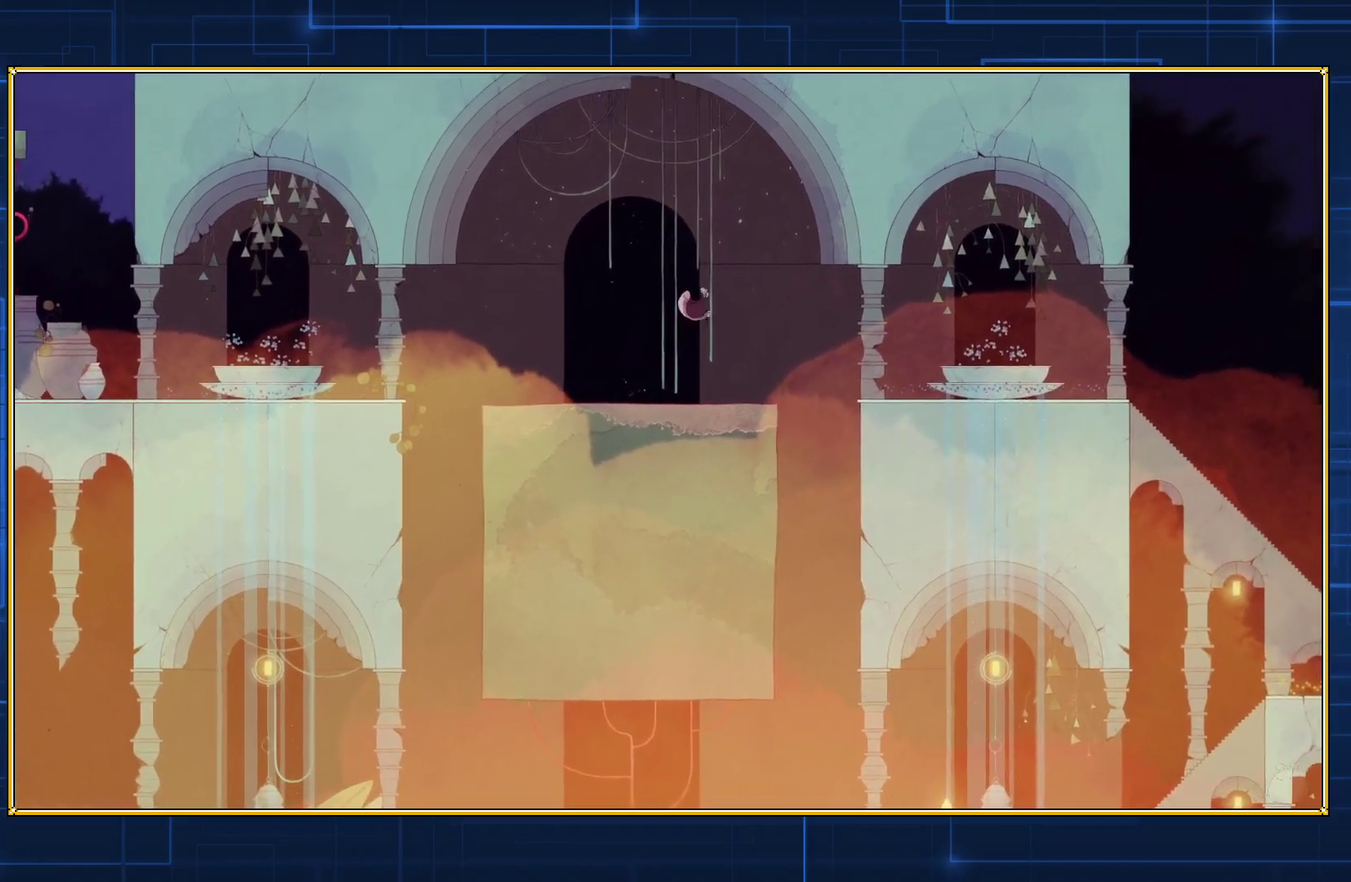
{"buttons": ["B", "DPAD_RIGHT"], "events": [[117, "B", "down"]]}
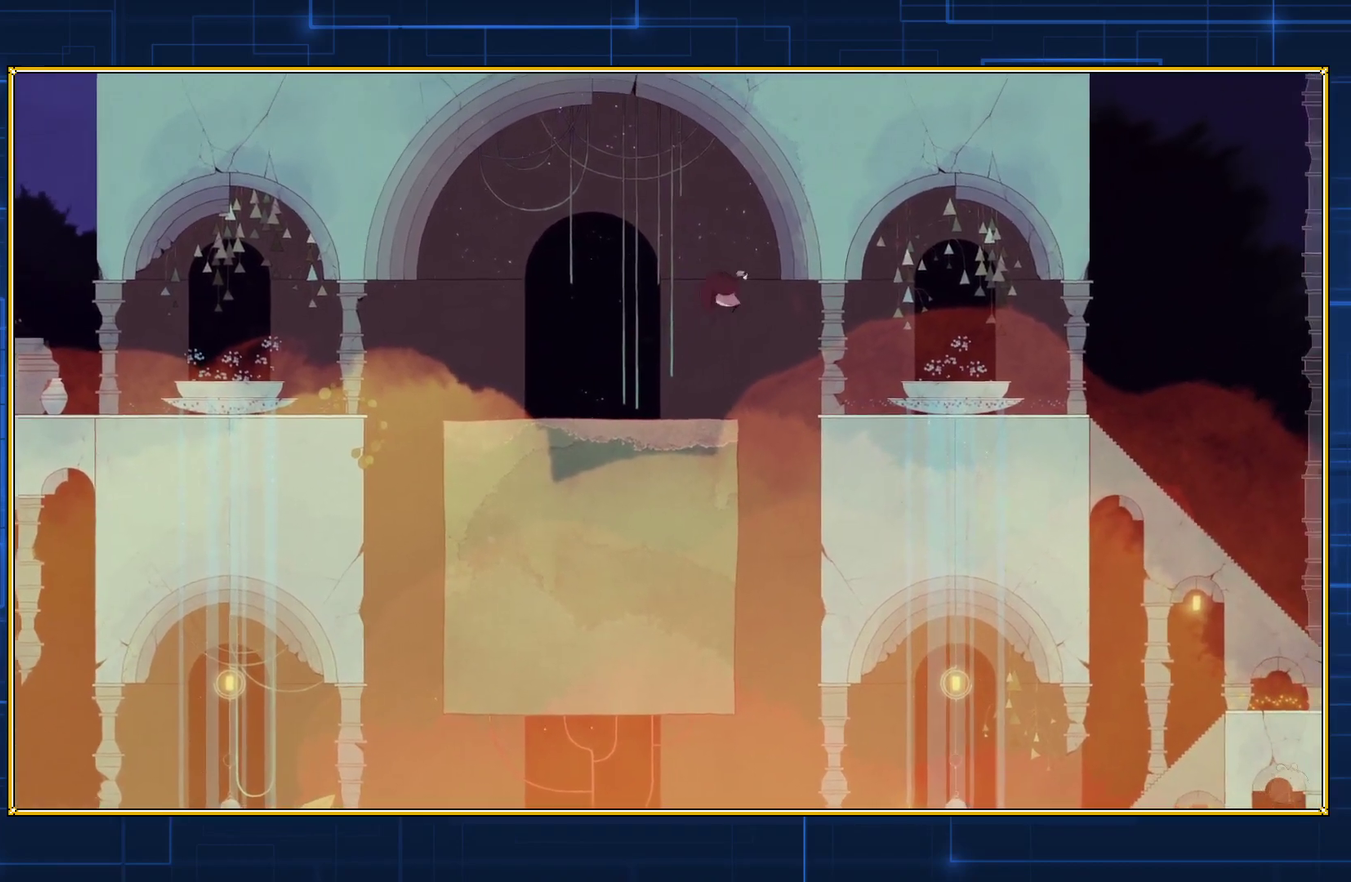
{"buttons": ["B", "DPAD_RIGHT"], "events": []}
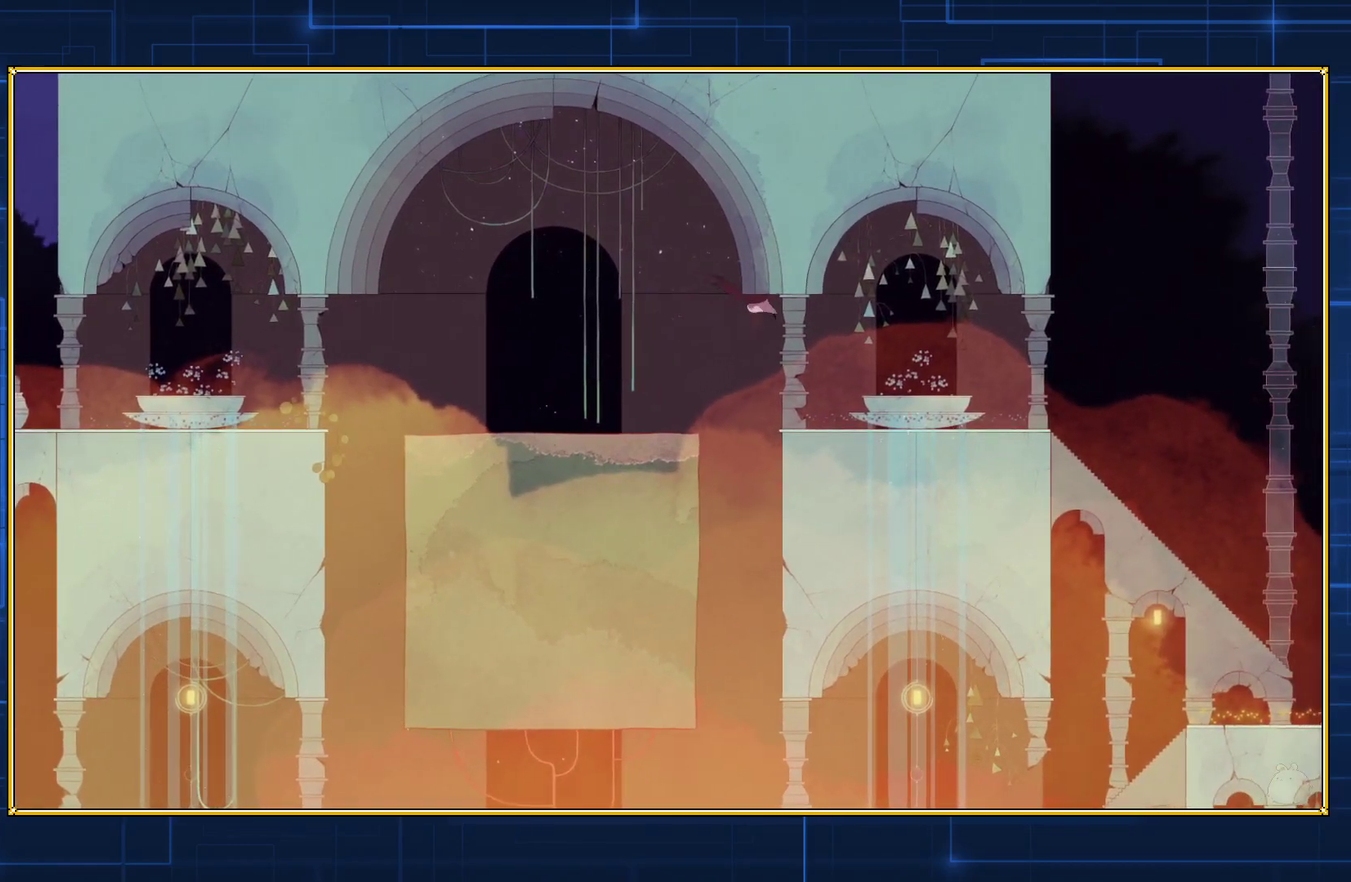
{"buttons": ["B", "DPAD_RIGHT"], "events": []}
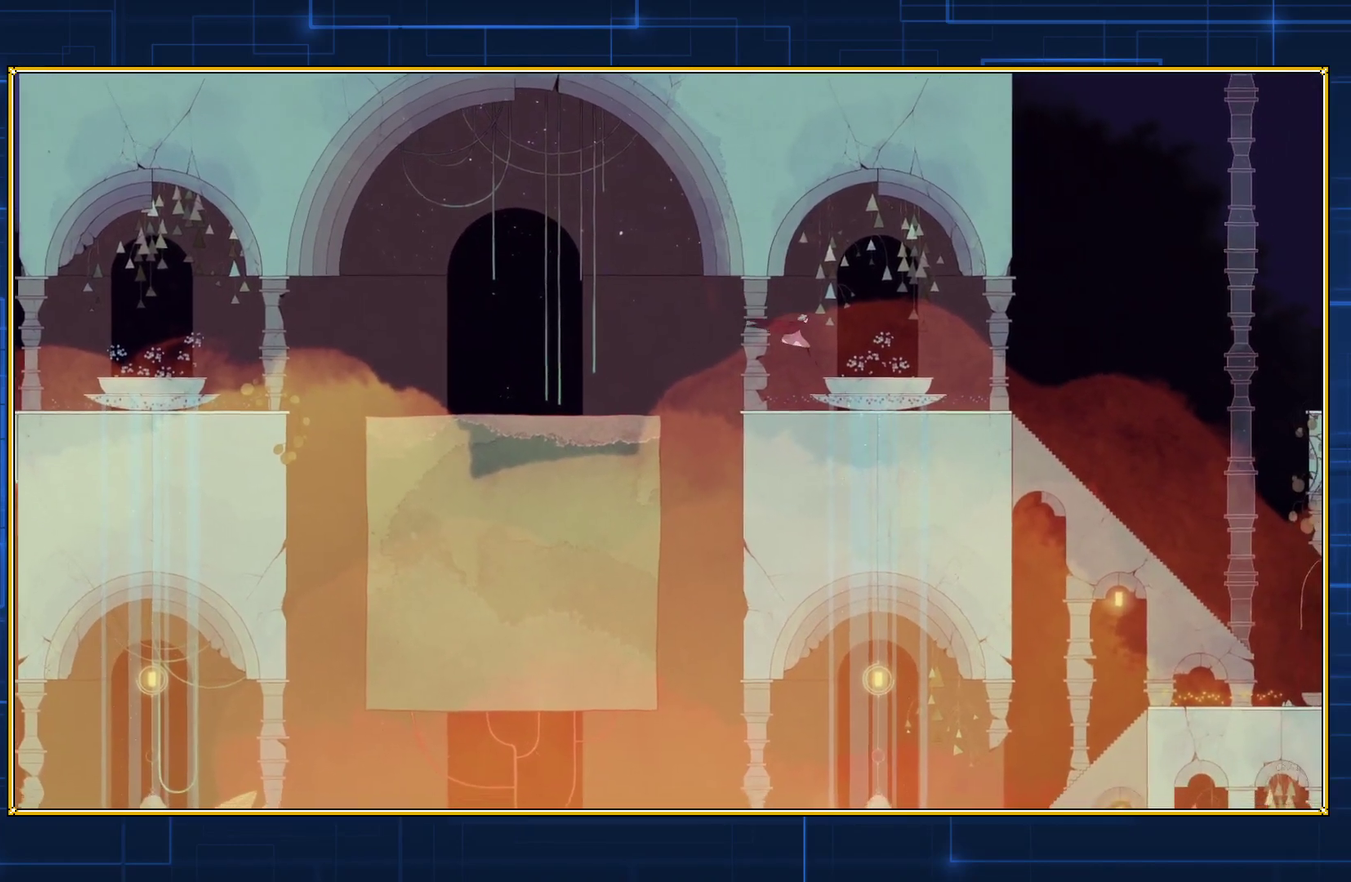
{"buttons": ["B", "DPAD_RIGHT"], "events": []}
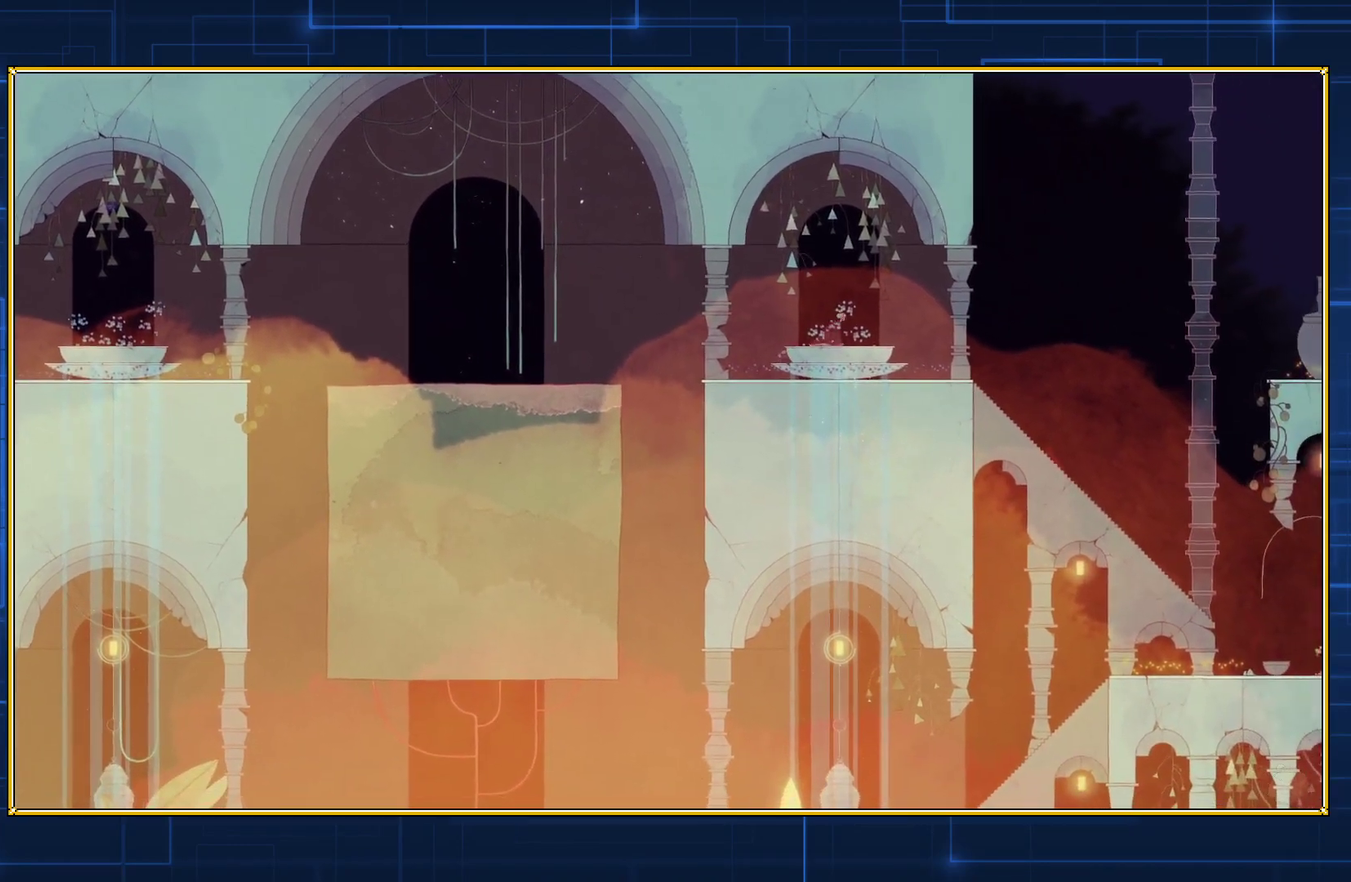
{"buttons": ["B", "DPAD_RIGHT"], "events": [[17, "B", "up"], [483, "B", "down"]]}
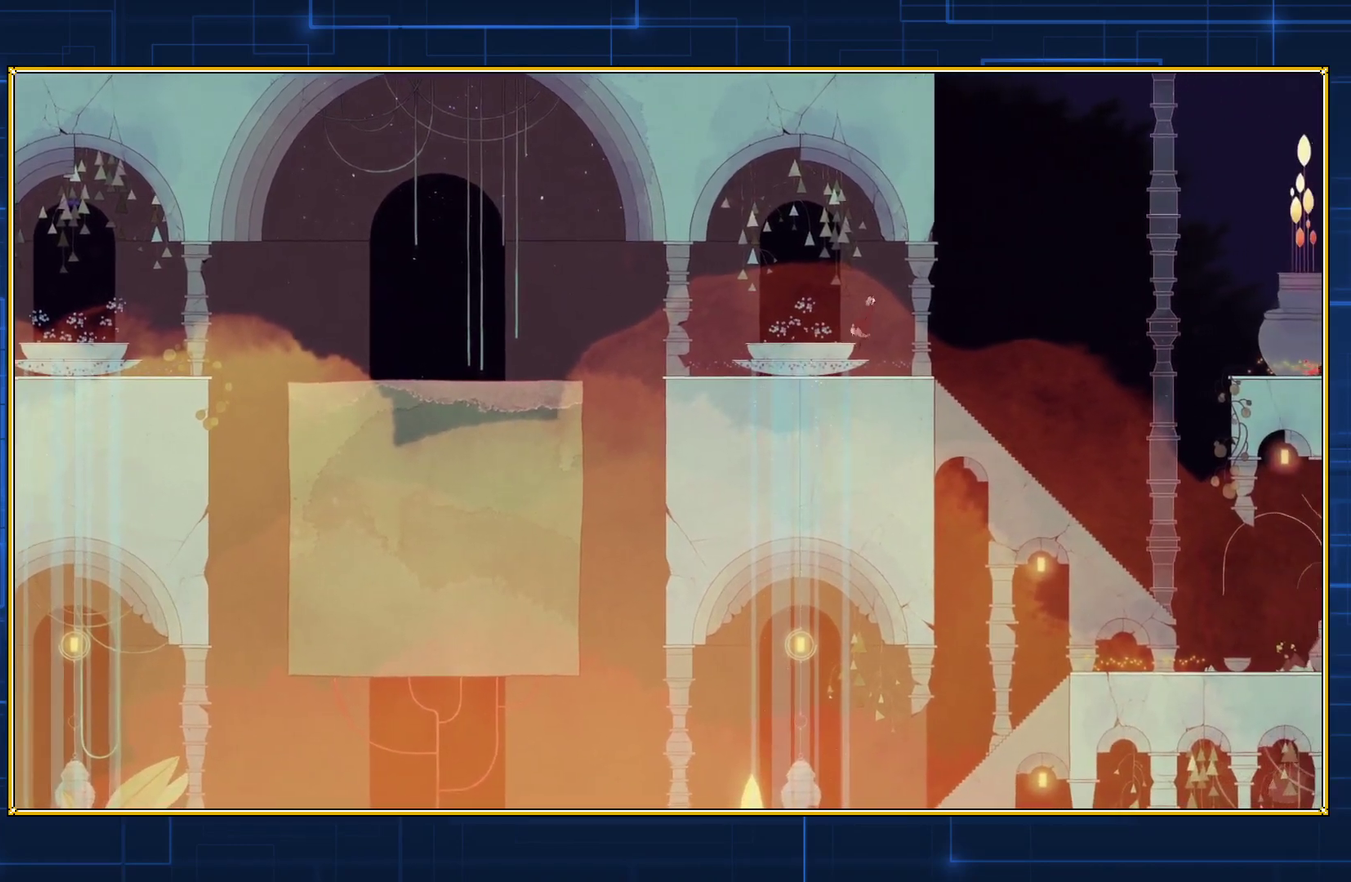
{"buttons": ["DPAD_RIGHT"], "events": [[483, "B", "up"]]}
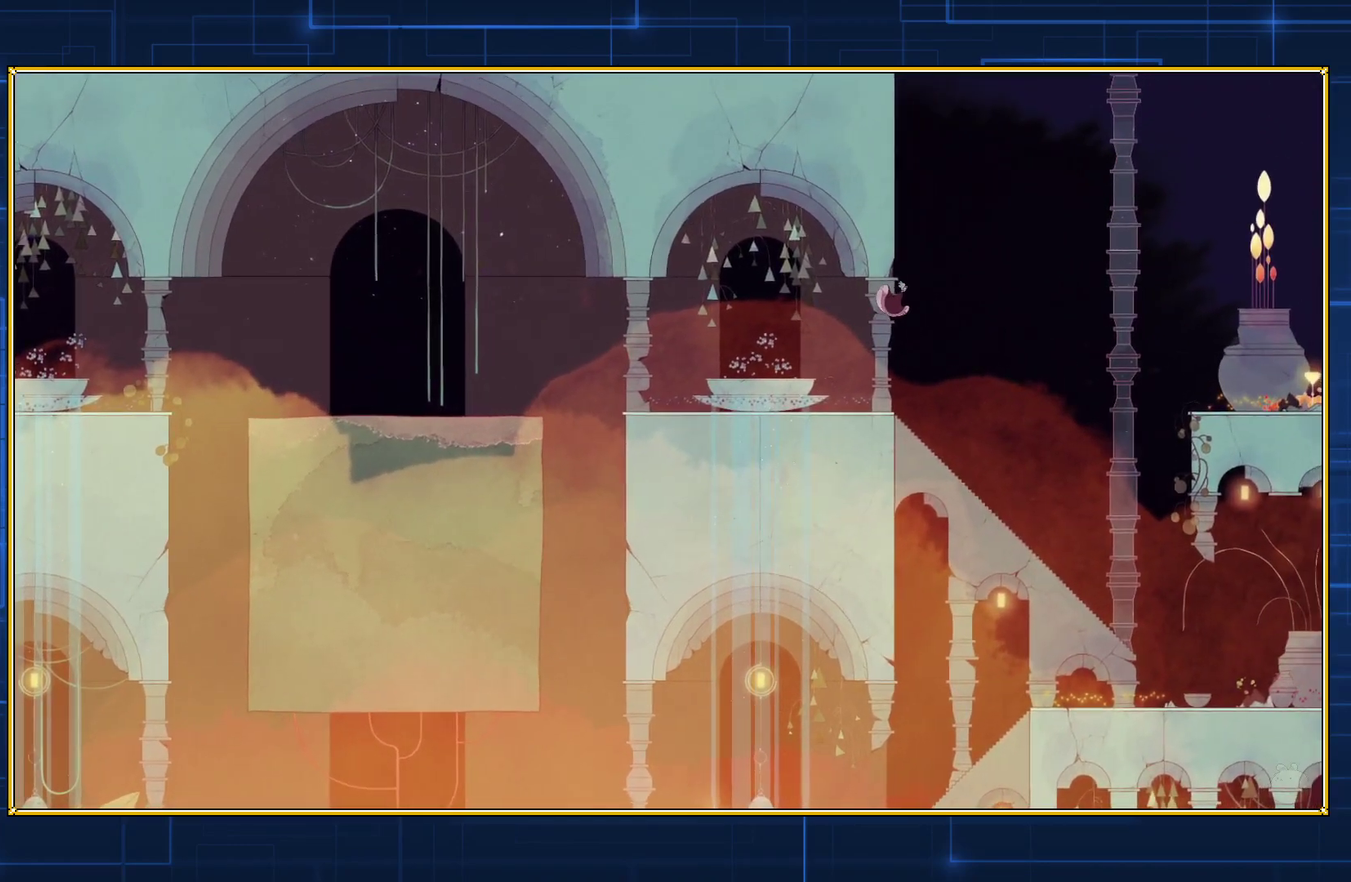
{"buttons": ["B", "DPAD_RIGHT"], "events": [[83, "B", "down"]]}
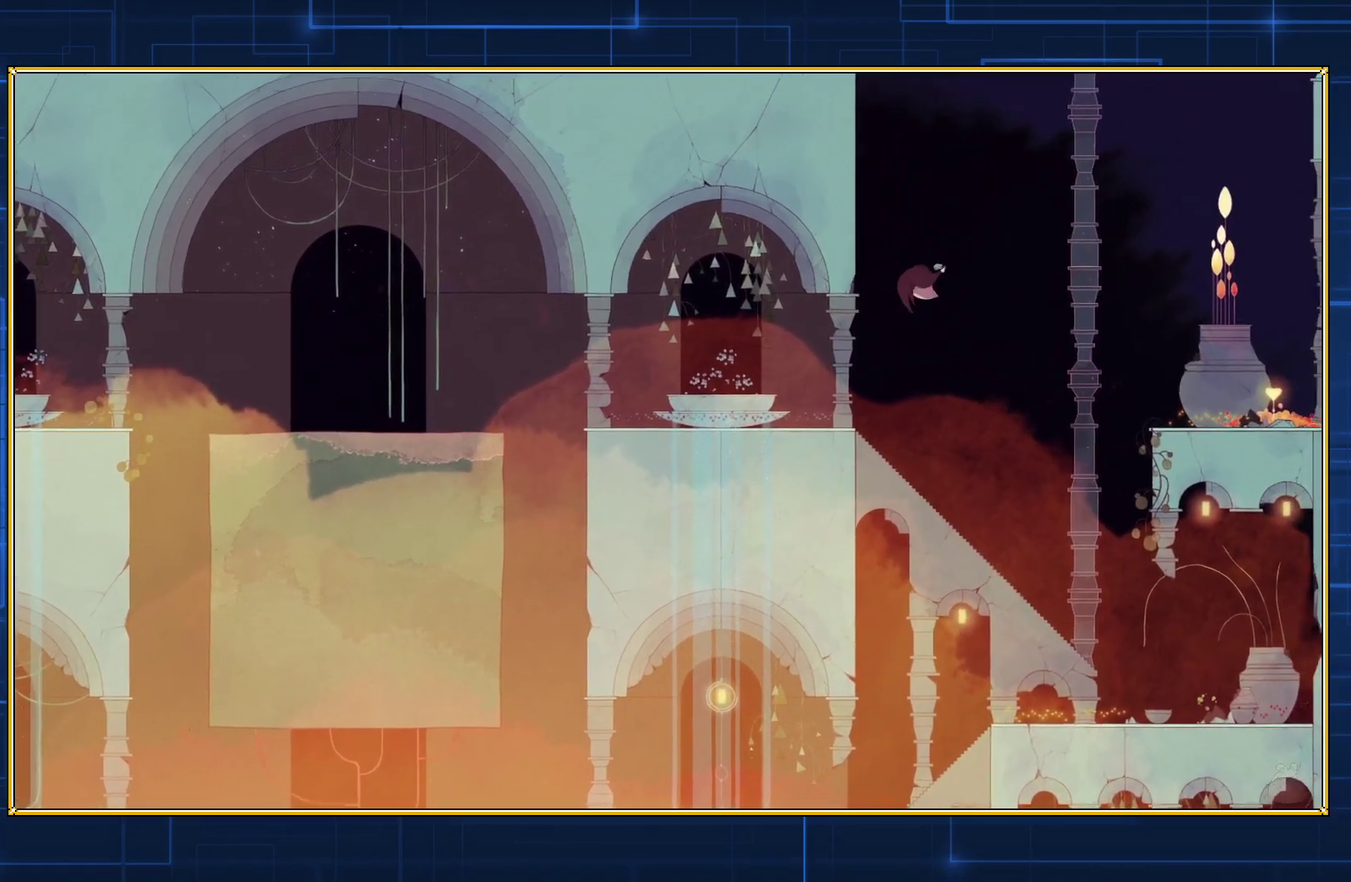
{"buttons": ["B", "DPAD_RIGHT"], "events": []}
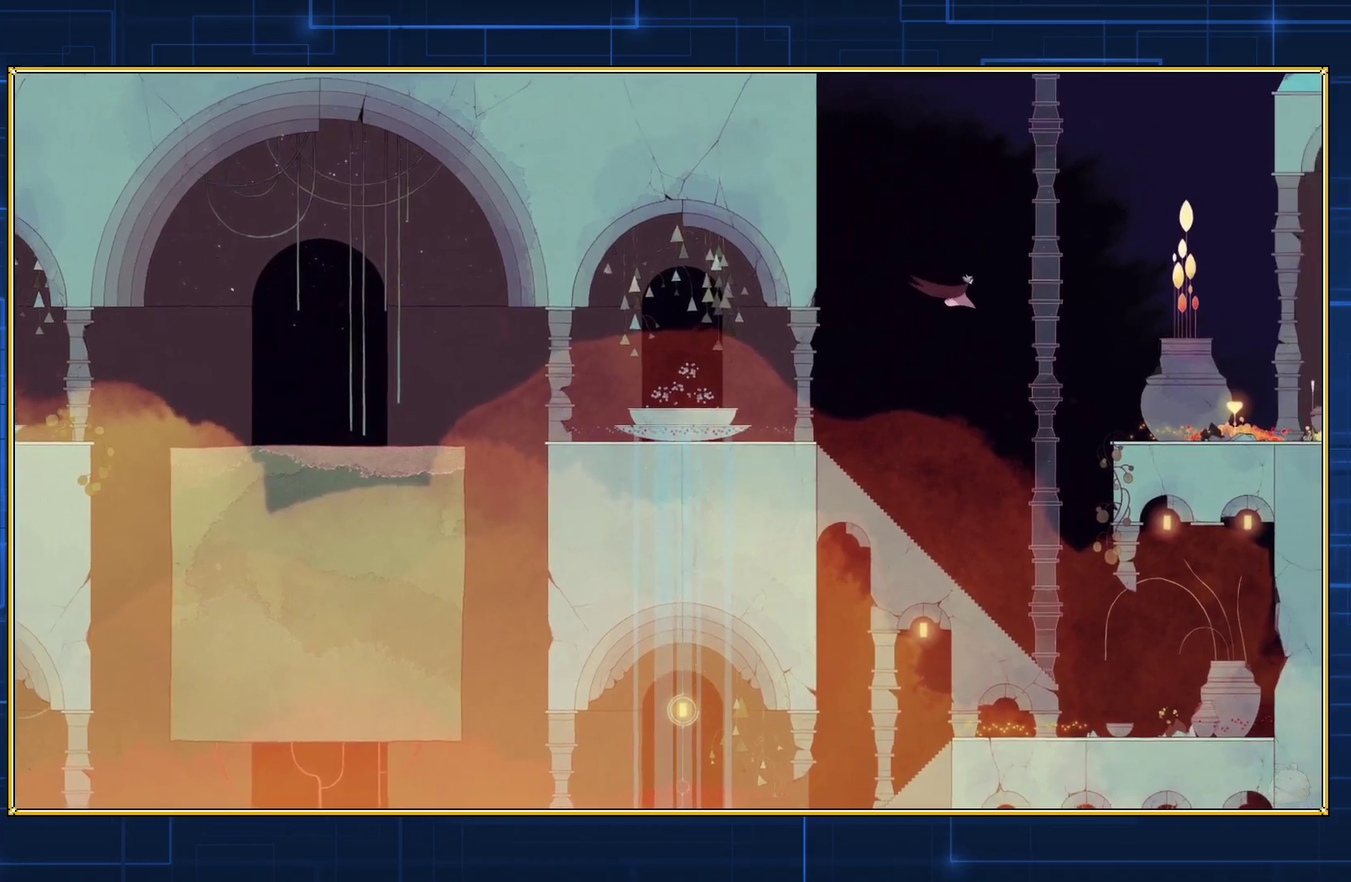
{"buttons": ["B", "DPAD_RIGHT"], "events": []}
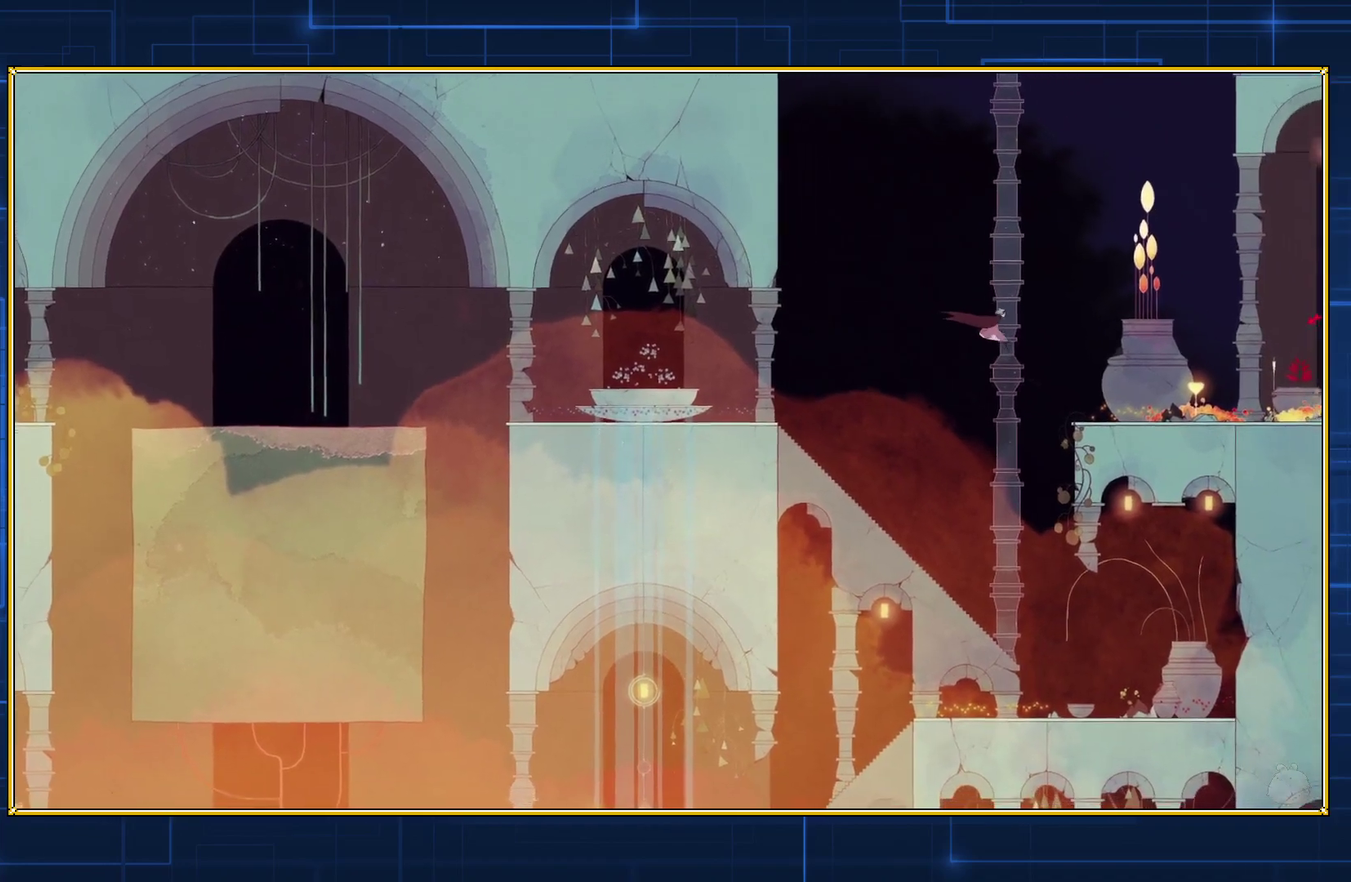
{"buttons": ["B", "DPAD_RIGHT"], "events": []}